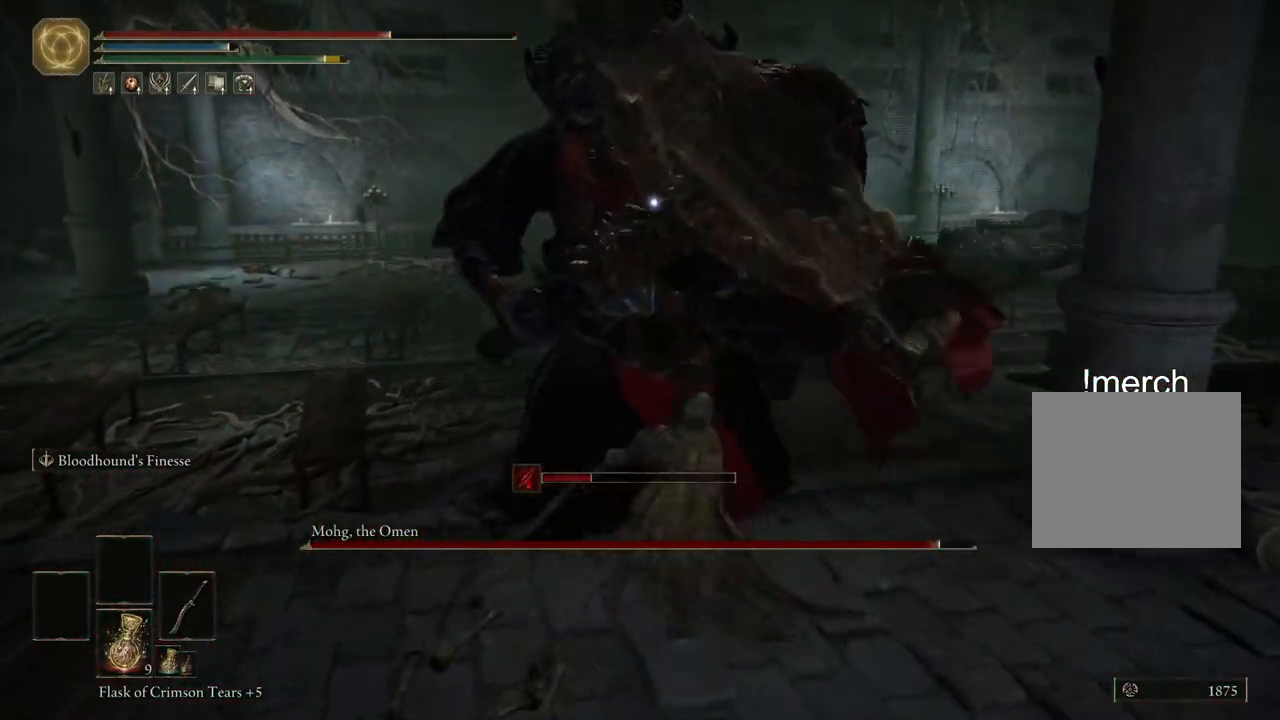
Gameplay with a controller (PlayStation layout); each line is a JSON object with the inputs held at the frame after it. "events" lists button and stick changes between this image and that frame as [ms after this image, input, new state], when the widget could be followed in between.
{"buttons": ["R1"], "left_stick": "up-right", "right_stick": "center", "events": [[450, "R1", "down"]]}
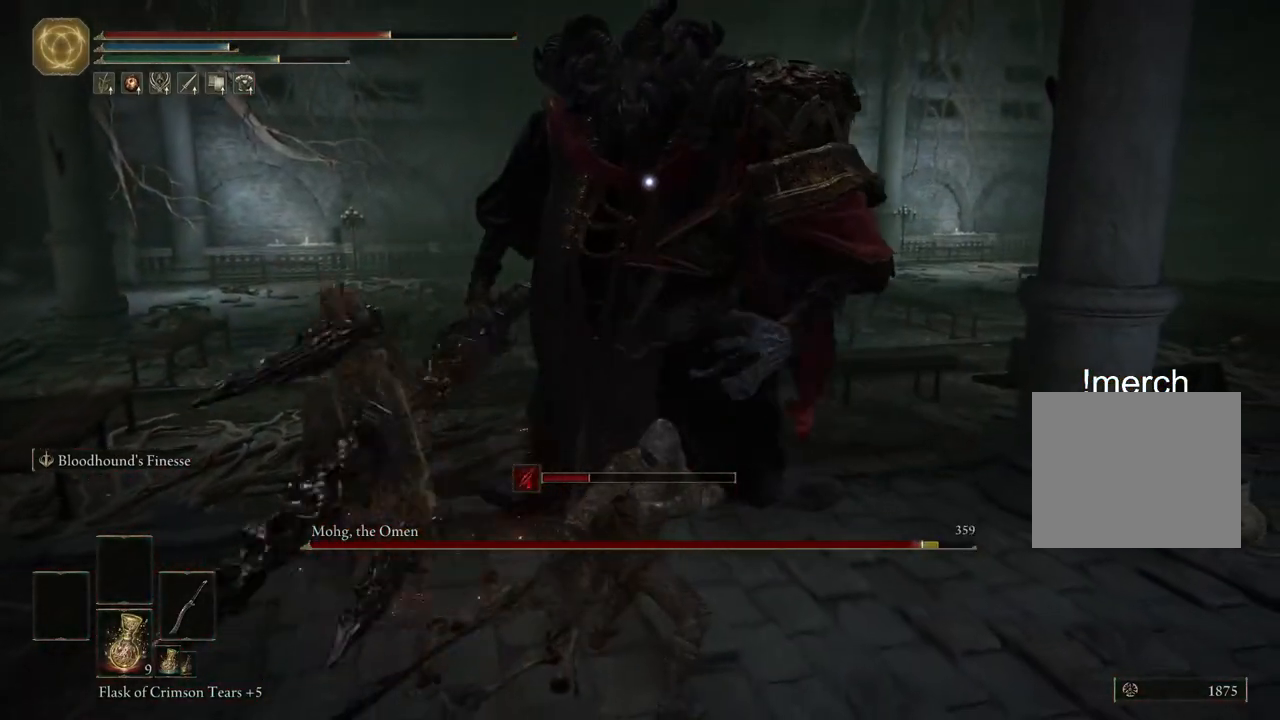
{"buttons": [], "left_stick": "up-right", "right_stick": "center", "events": [[33, "R1", "up"]]}
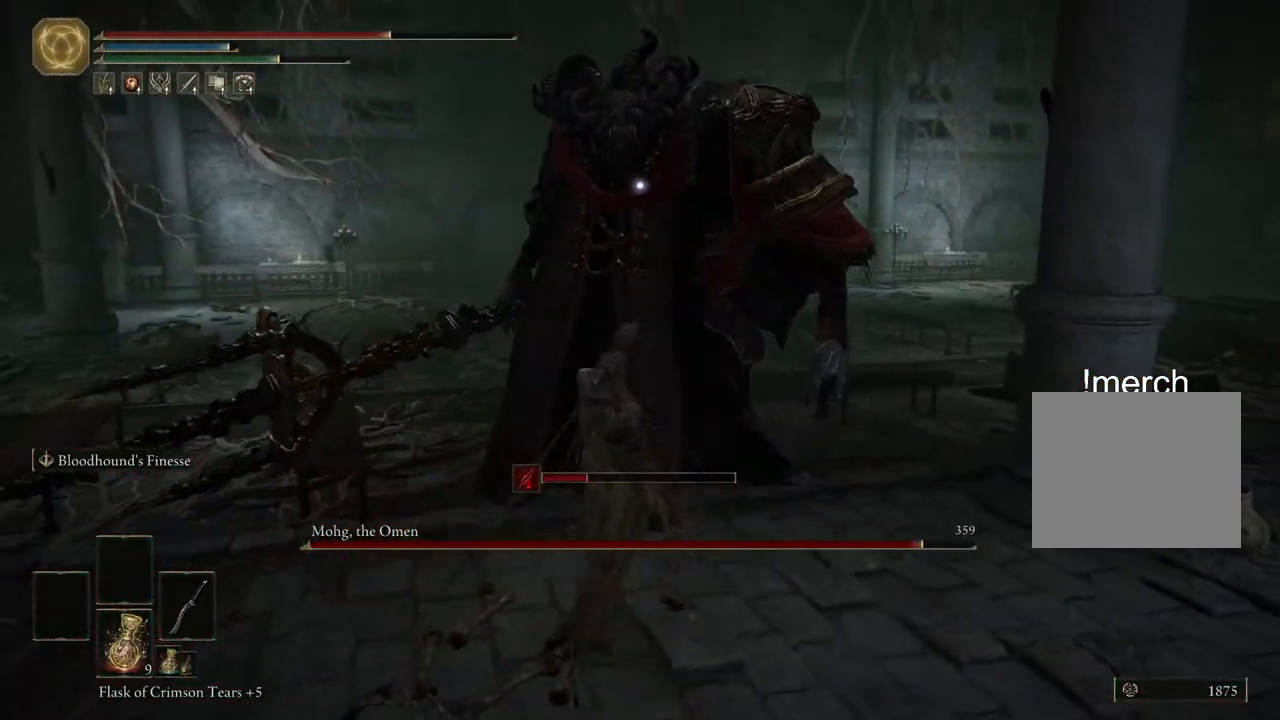
{"buttons": [], "left_stick": "up-right", "right_stick": "center", "events": []}
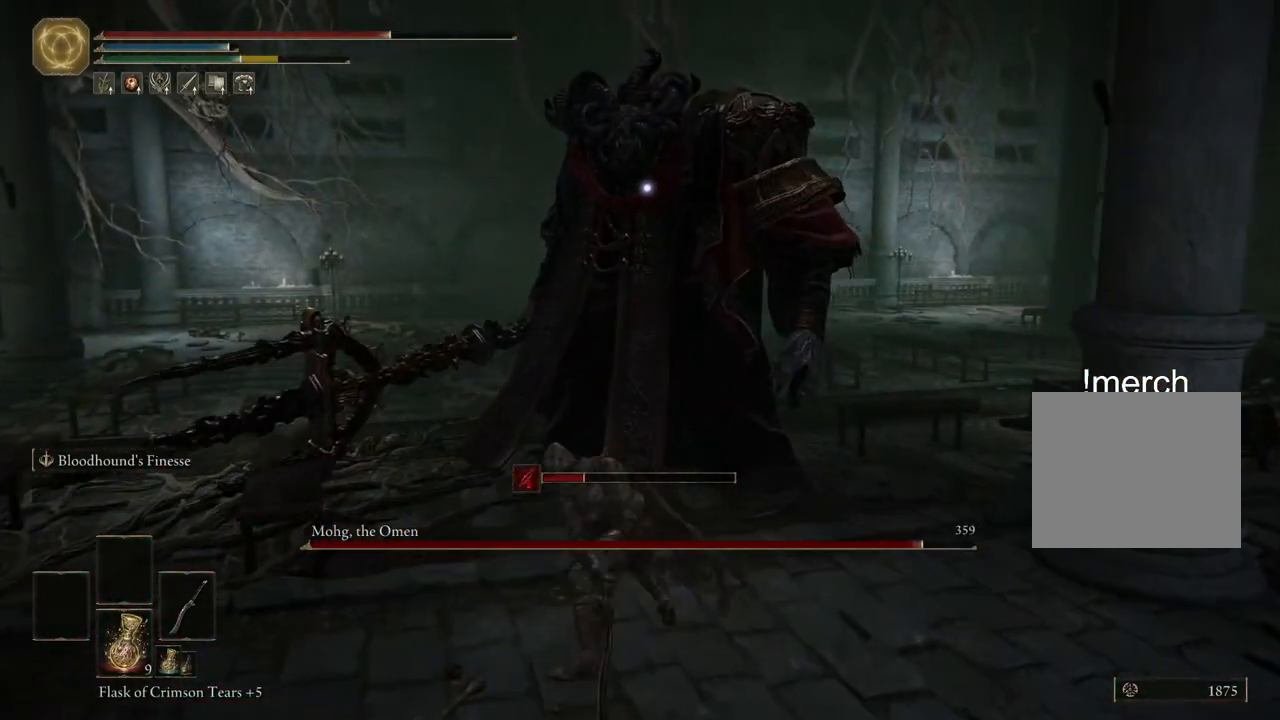
{"buttons": [], "left_stick": "up", "right_stick": "center", "events": [[17, "left_stick", "up"]]}
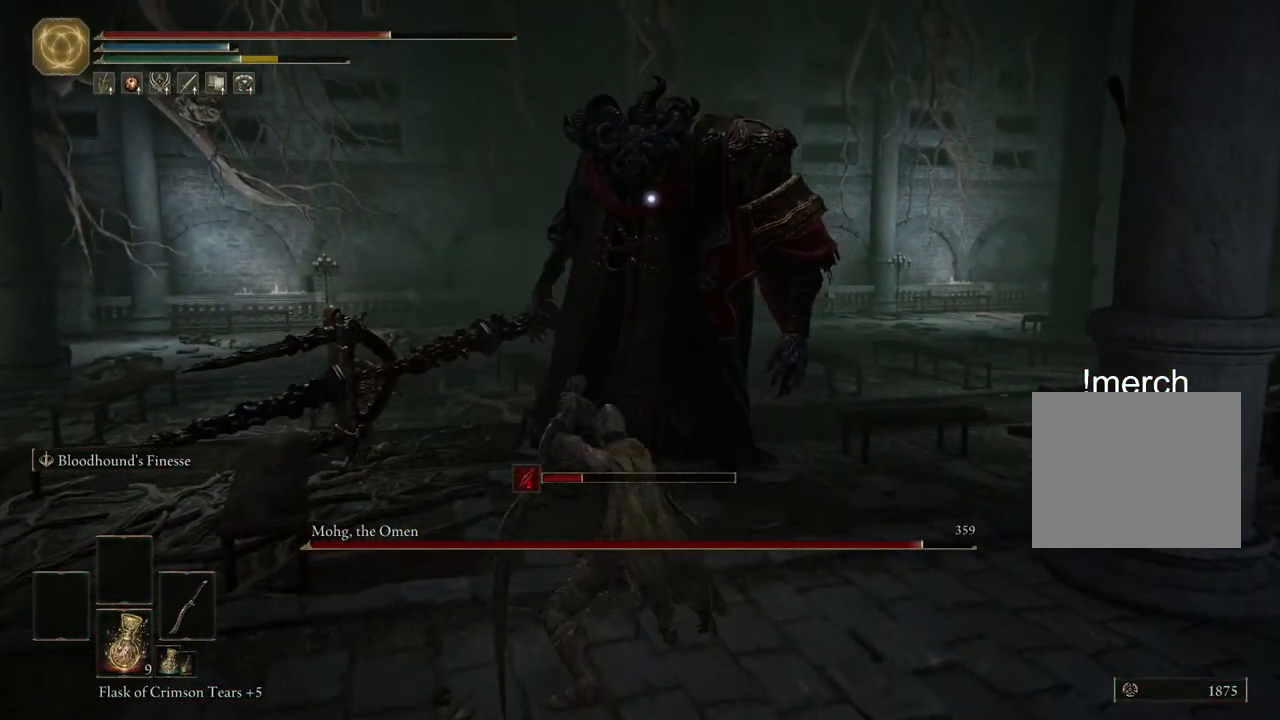
{"buttons": [], "left_stick": "up", "right_stick": "center", "events": []}
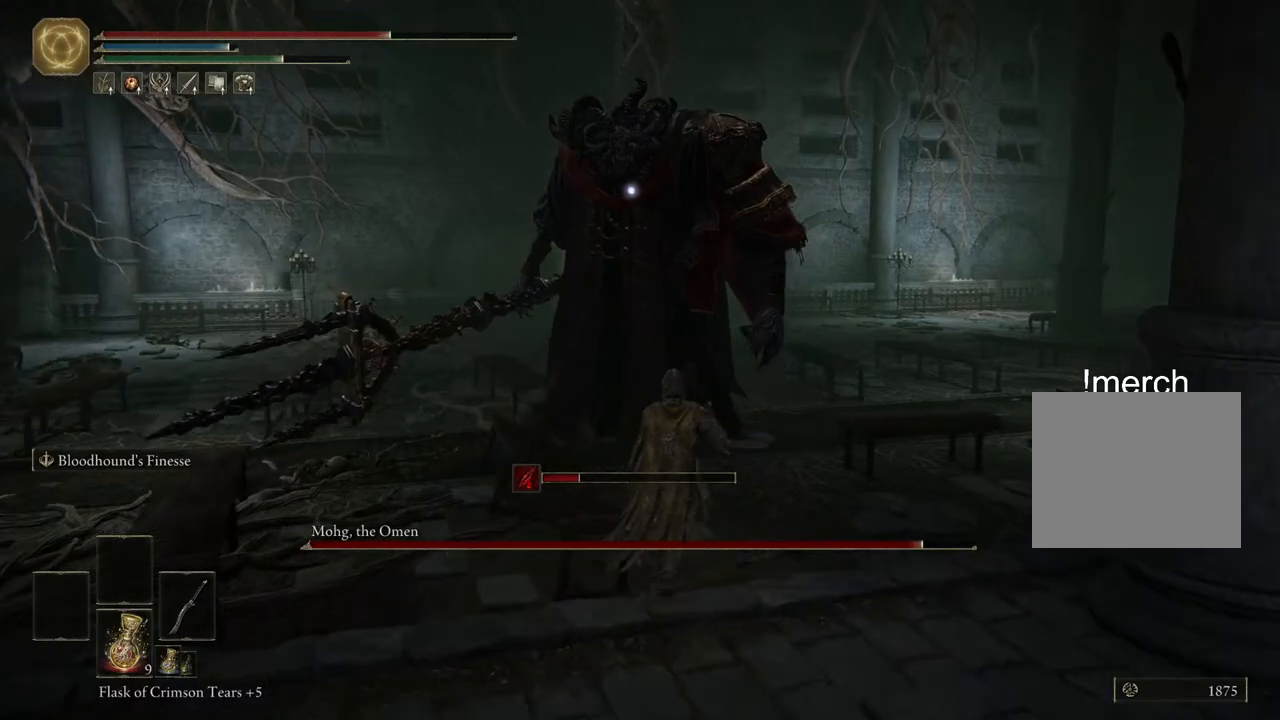
{"buttons": ["L2"], "left_stick": "up", "right_stick": "center", "events": [[483, "L2", "down"]]}
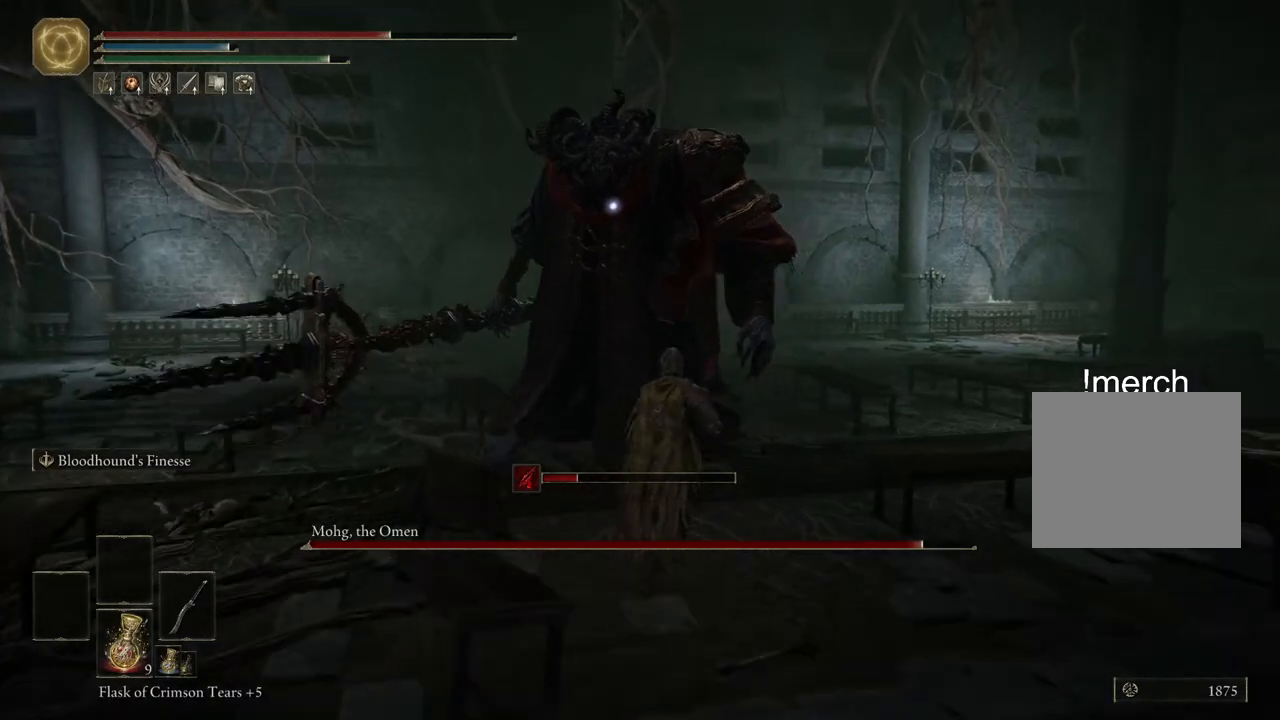
{"buttons": ["L2"], "left_stick": "up", "right_stick": "center", "events": []}
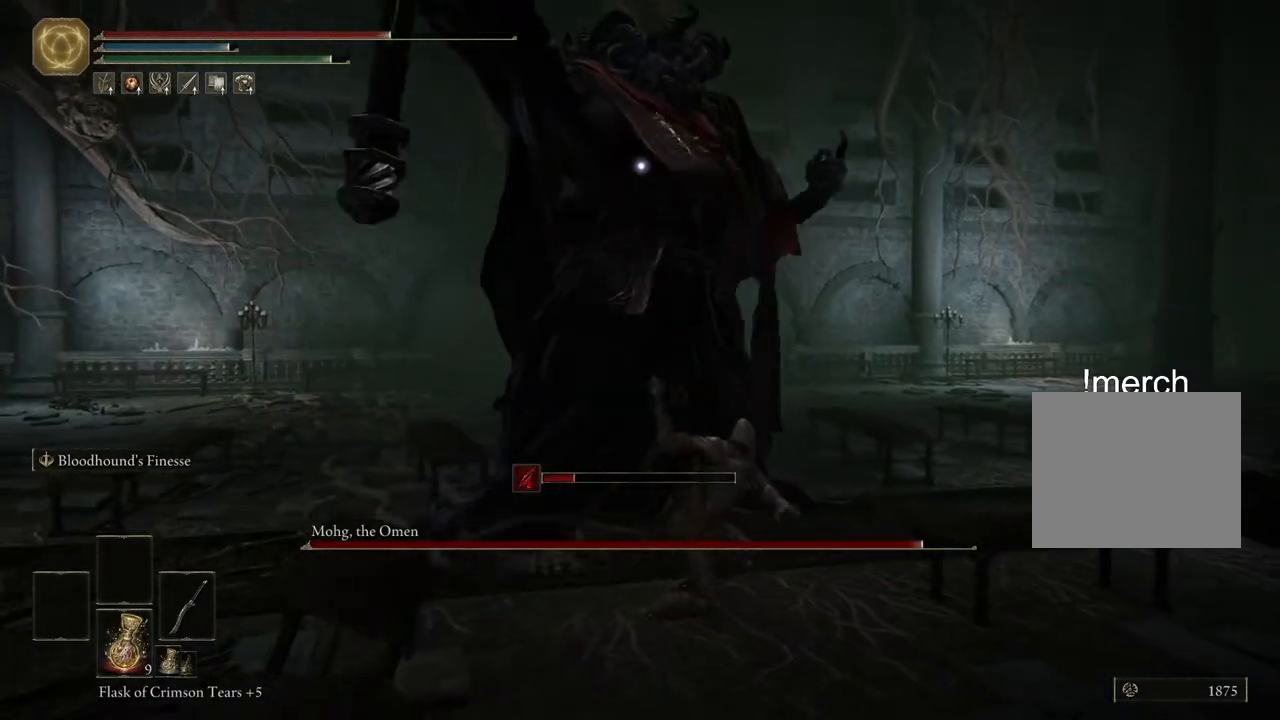
{"buttons": ["L2"], "left_stick": "up", "right_stick": "center", "events": []}
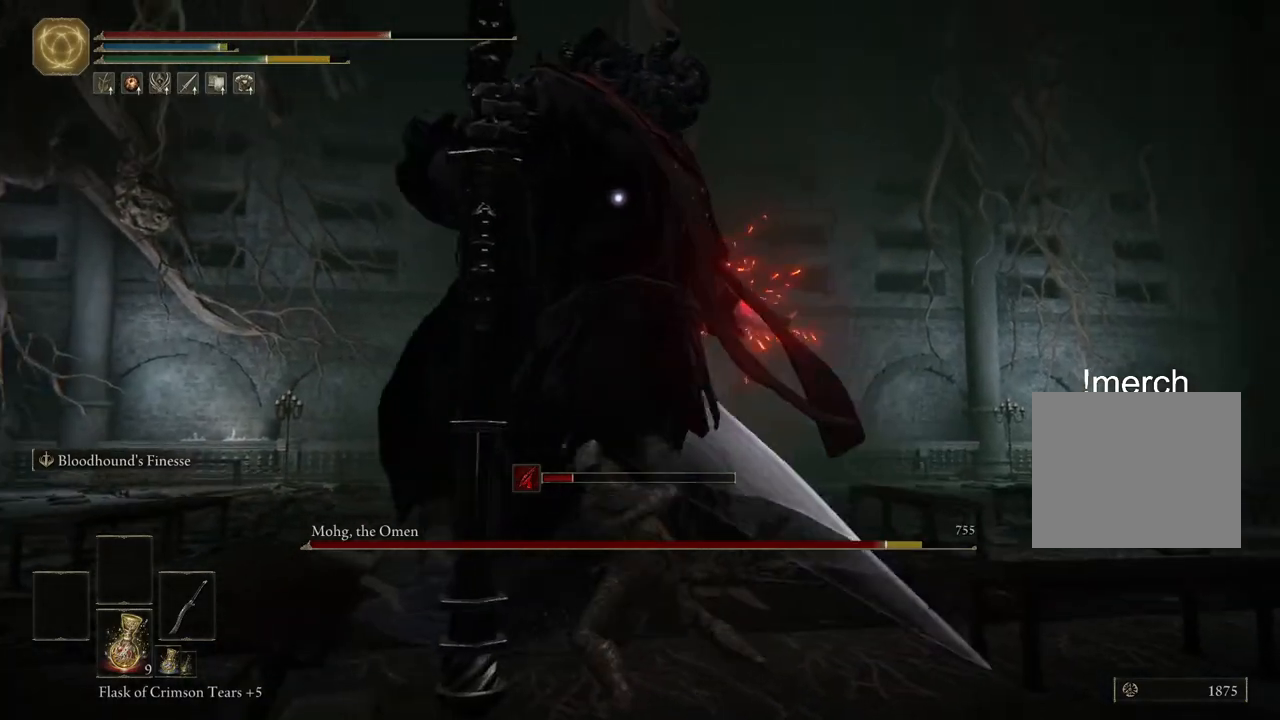
{"buttons": [], "left_stick": "center", "right_stick": "center", "events": [[150, "L2", "up"], [250, "left_stick", "up-right"], [433, "left_stick", "center"]]}
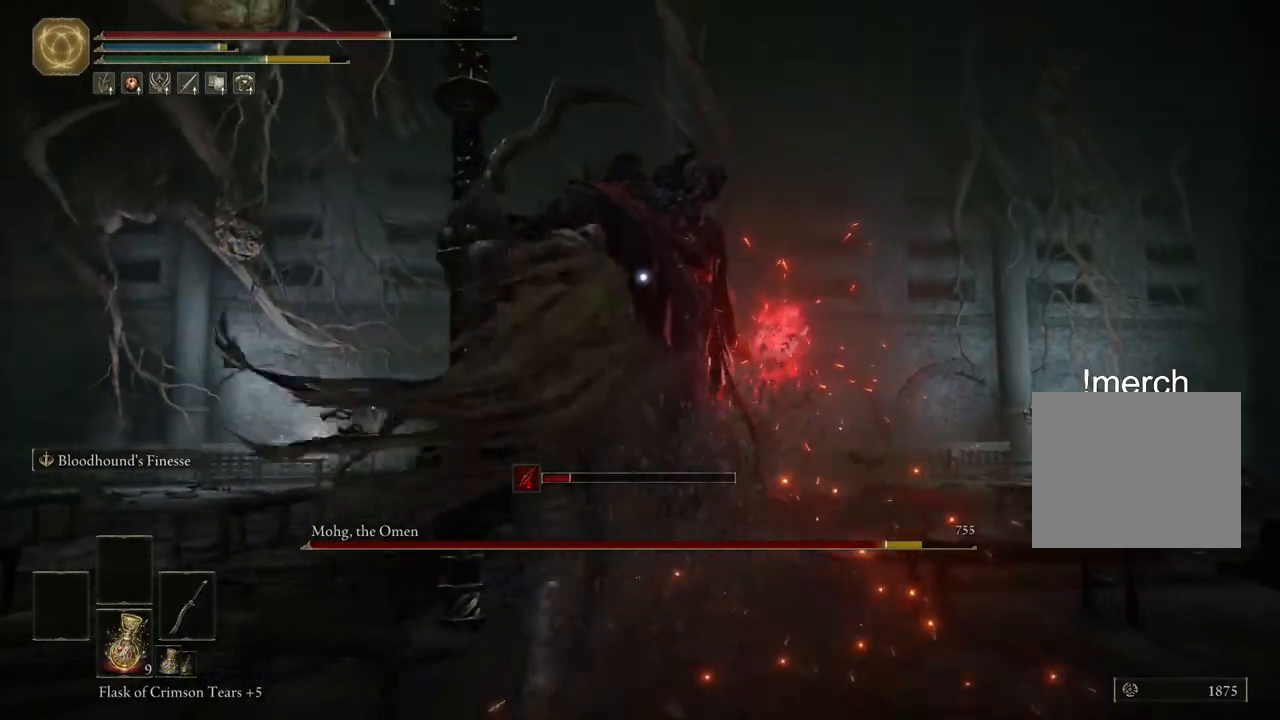
{"buttons": ["R2"], "left_stick": "up", "right_stick": "center", "events": [[350, "left_stick", "up"], [500, "R2", "down"]]}
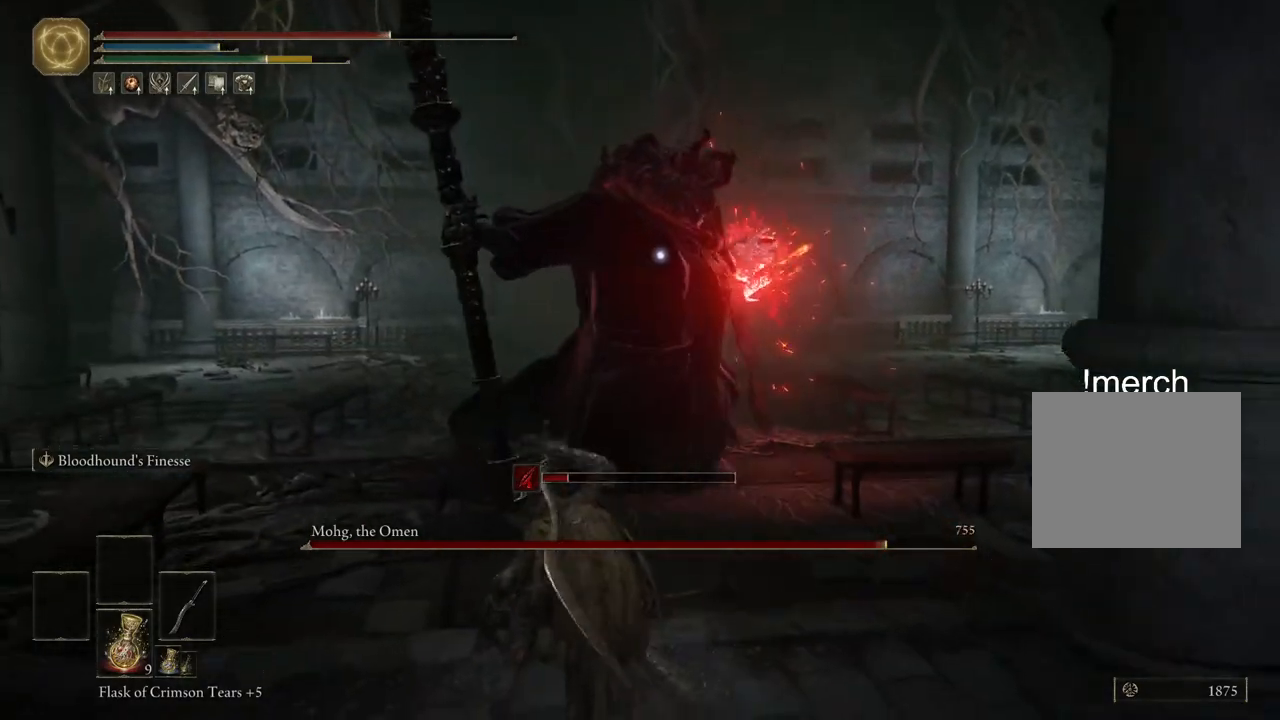
{"buttons": [], "left_stick": "up", "right_stick": "center", "events": [[150, "R2", "up"], [233, "R2", "down"], [350, "R2", "up"]]}
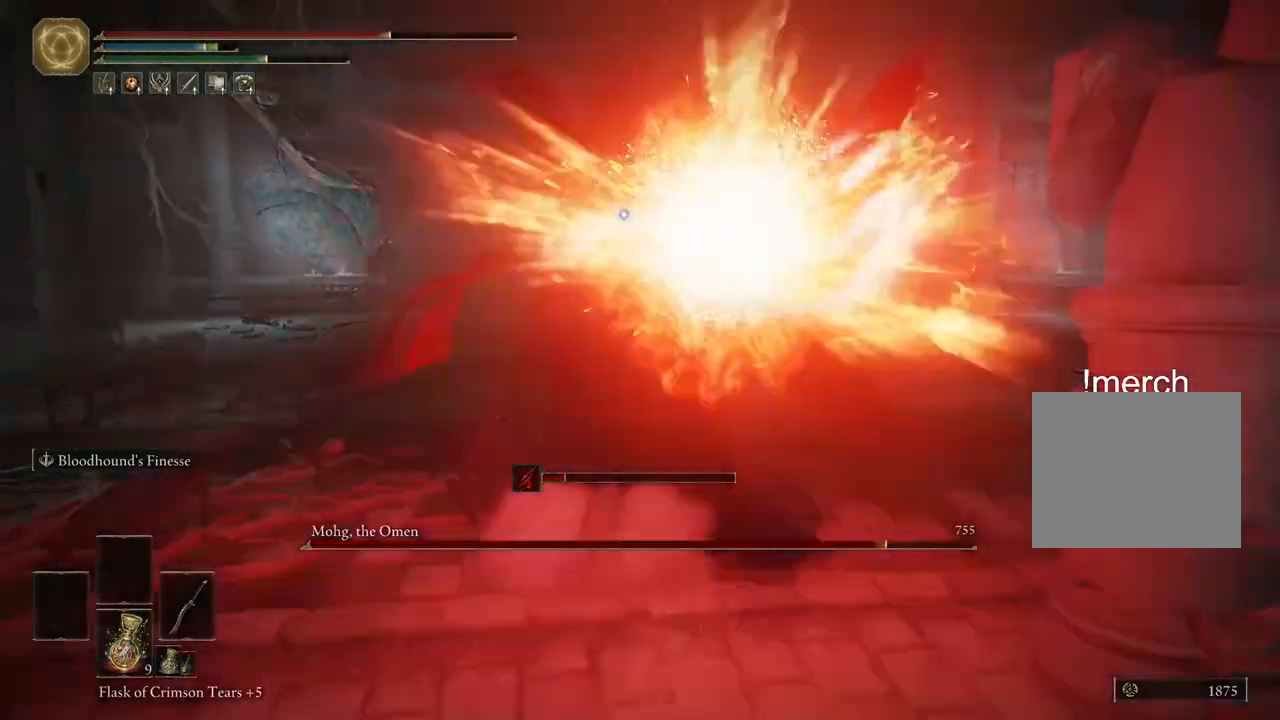
{"buttons": [], "left_stick": "up", "right_stick": "center", "events": [[83, "R1", "down"], [217, "R1", "up"], [267, "right_stick", "right"], [317, "R1", "down"], [417, "R1", "up"], [467, "right_stick", "center"]]}
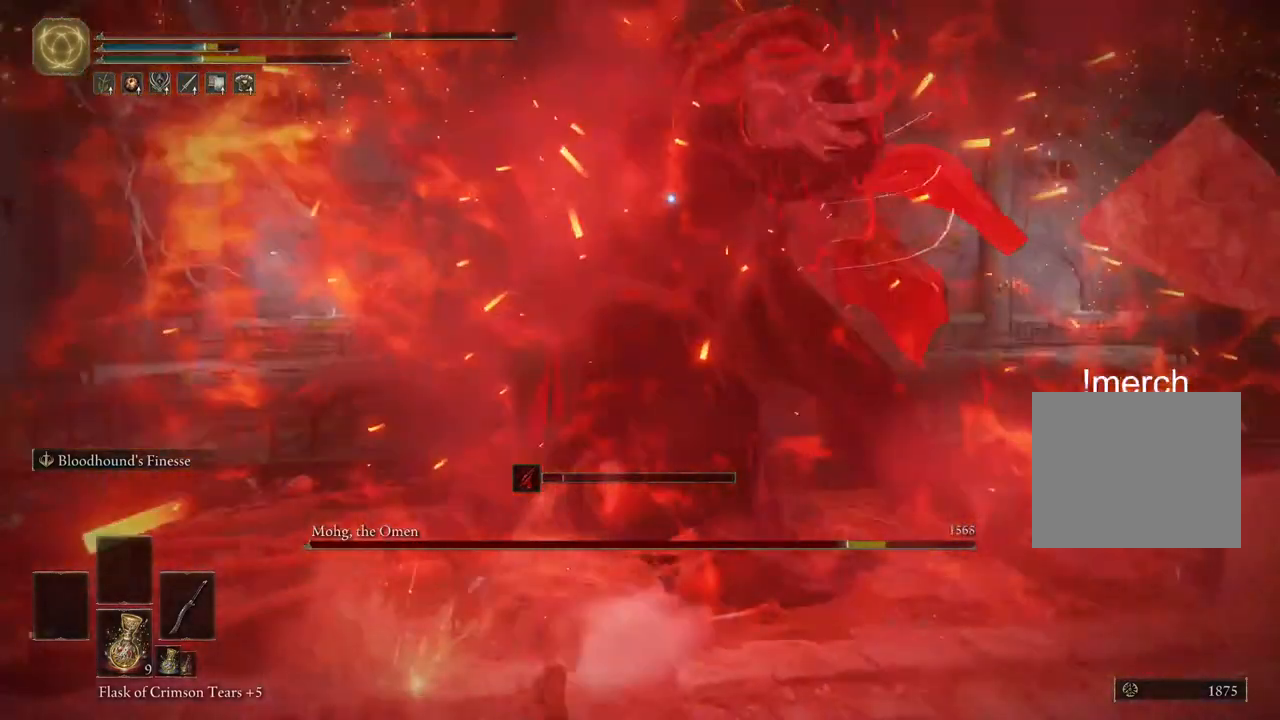
{"buttons": ["CIRCLE"], "left_stick": "up", "right_stick": "center", "events": [[483, "CIRCLE", "down"]]}
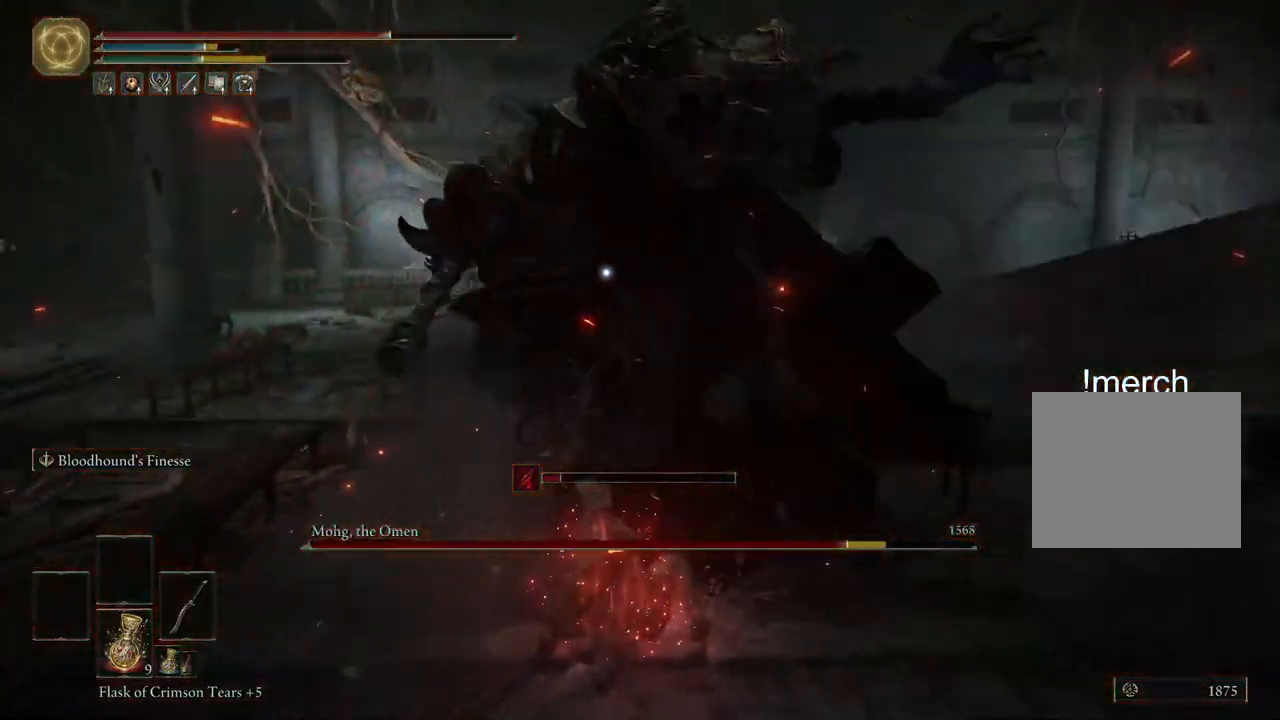
{"buttons": [], "left_stick": "up", "right_stick": "center", "events": [[83, "CIRCLE", "up"], [133, "CIRCLE", "down"], [217, "CIRCLE", "up"], [300, "CIRCLE", "down"], [333, "CIRCLE", "up"]]}
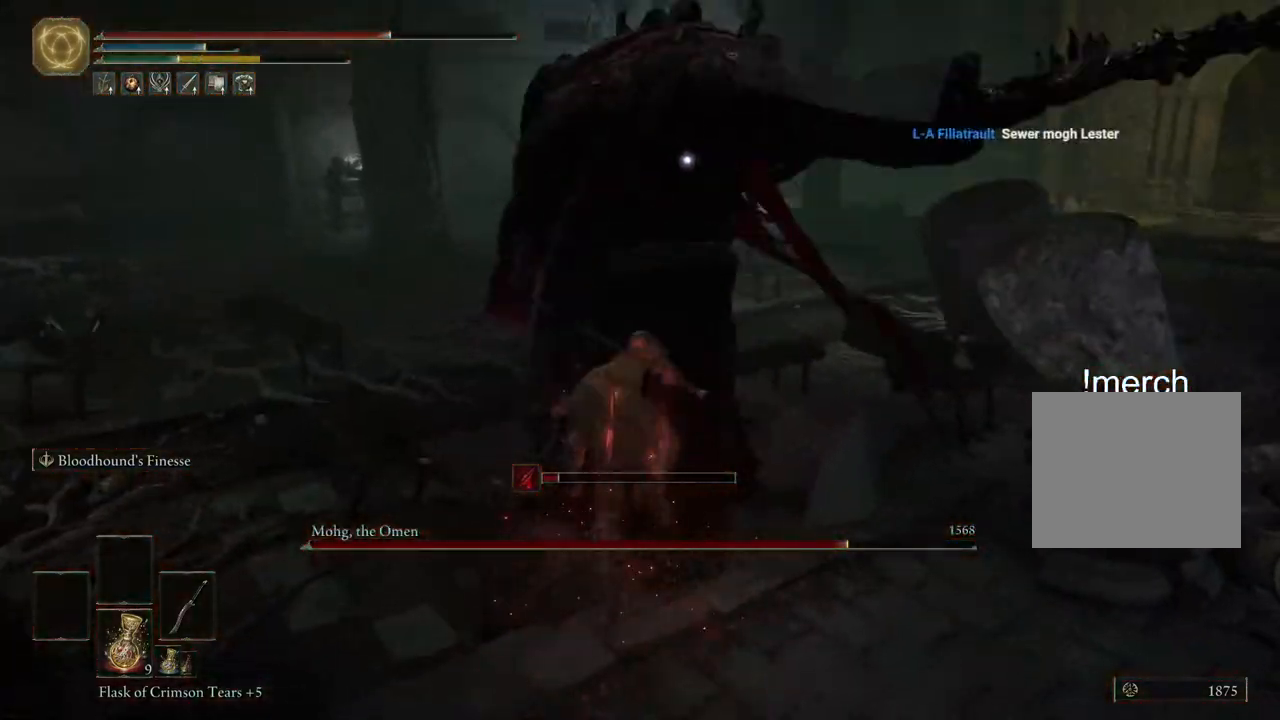
{"buttons": [], "left_stick": "left", "right_stick": "center", "events": [[83, "left_stick", "up-left"], [233, "left_stick", "left"]]}
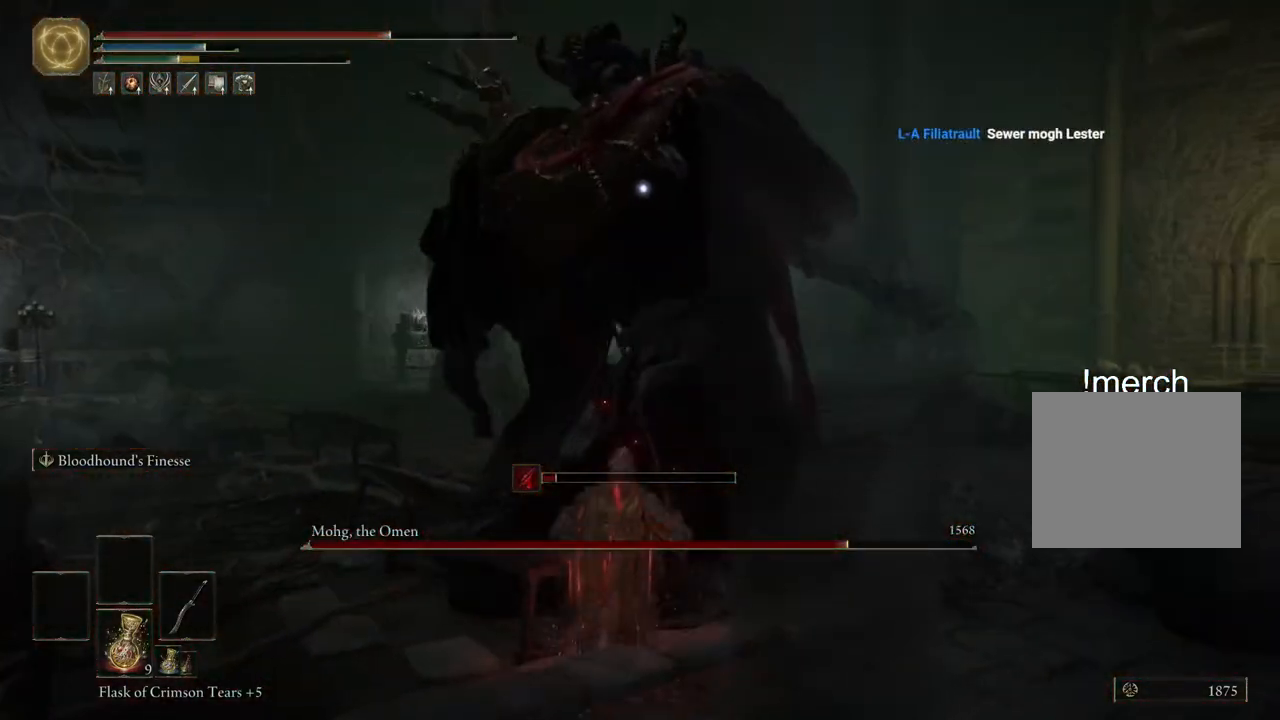
{"buttons": [], "left_stick": "up-left", "right_stick": "center", "events": [[267, "R1", "down"], [267, "left_stick", "up-left"], [367, "R1", "up"]]}
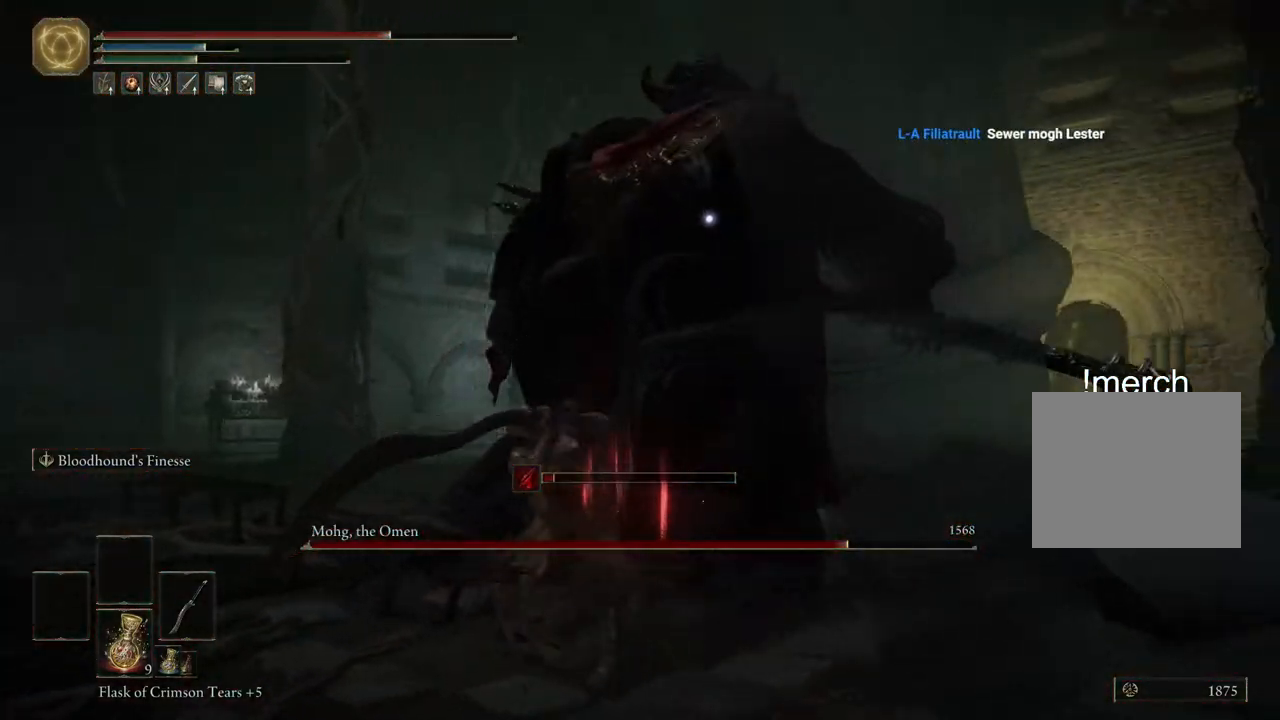
{"buttons": [], "left_stick": "up", "right_stick": "center", "events": [[100, "left_stick", "up"]]}
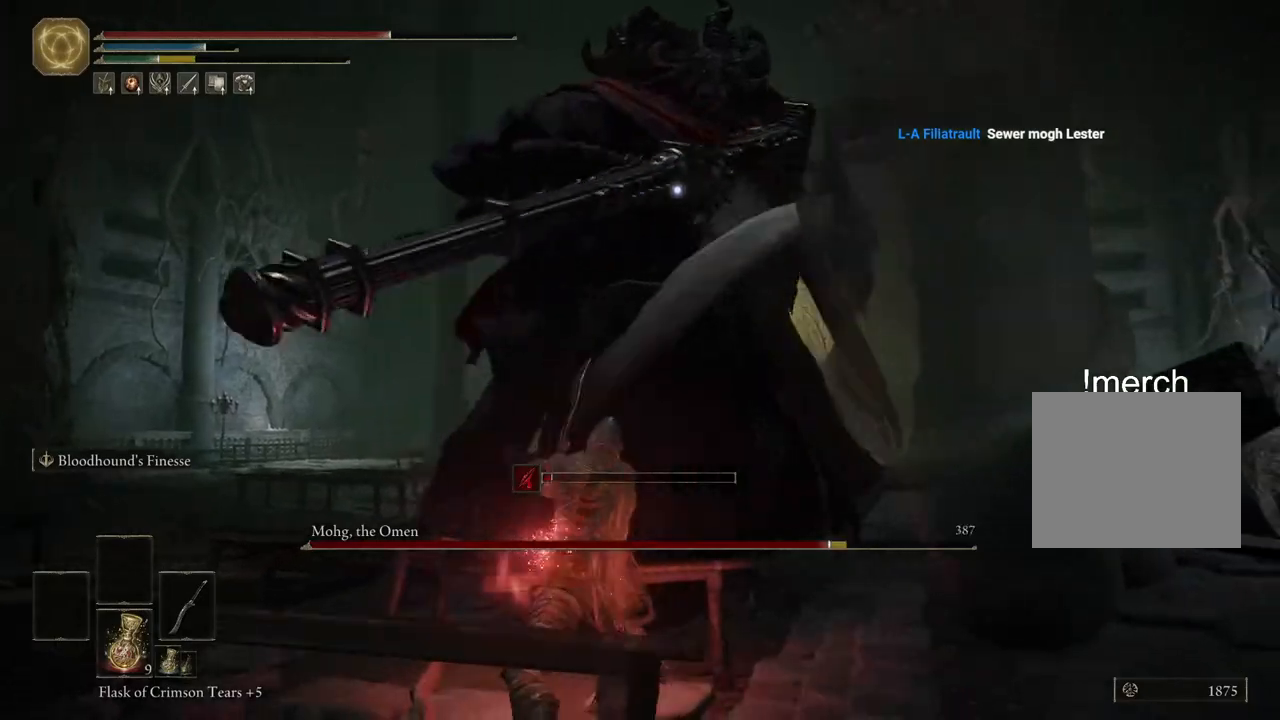
{"buttons": [], "left_stick": "left", "right_stick": "center", "events": [[100, "left_stick", "up-left"], [217, "left_stick", "left"]]}
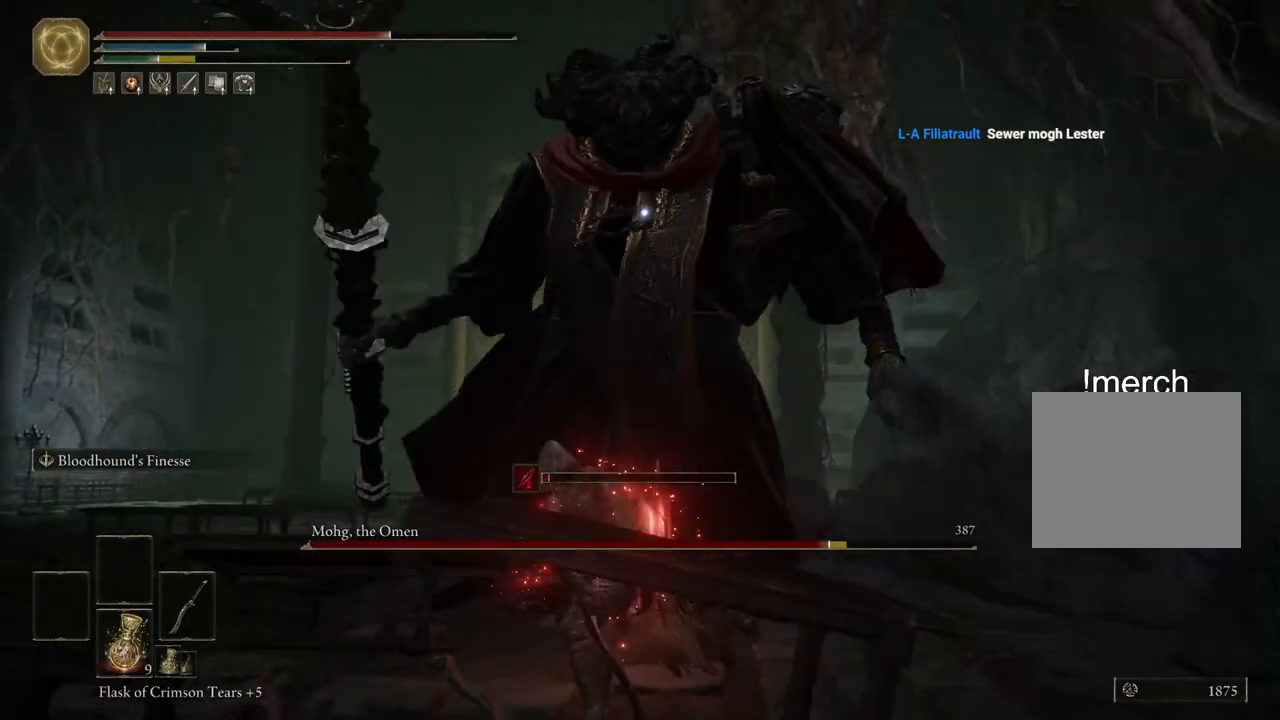
{"buttons": [], "left_stick": "left", "right_stick": "center", "events": []}
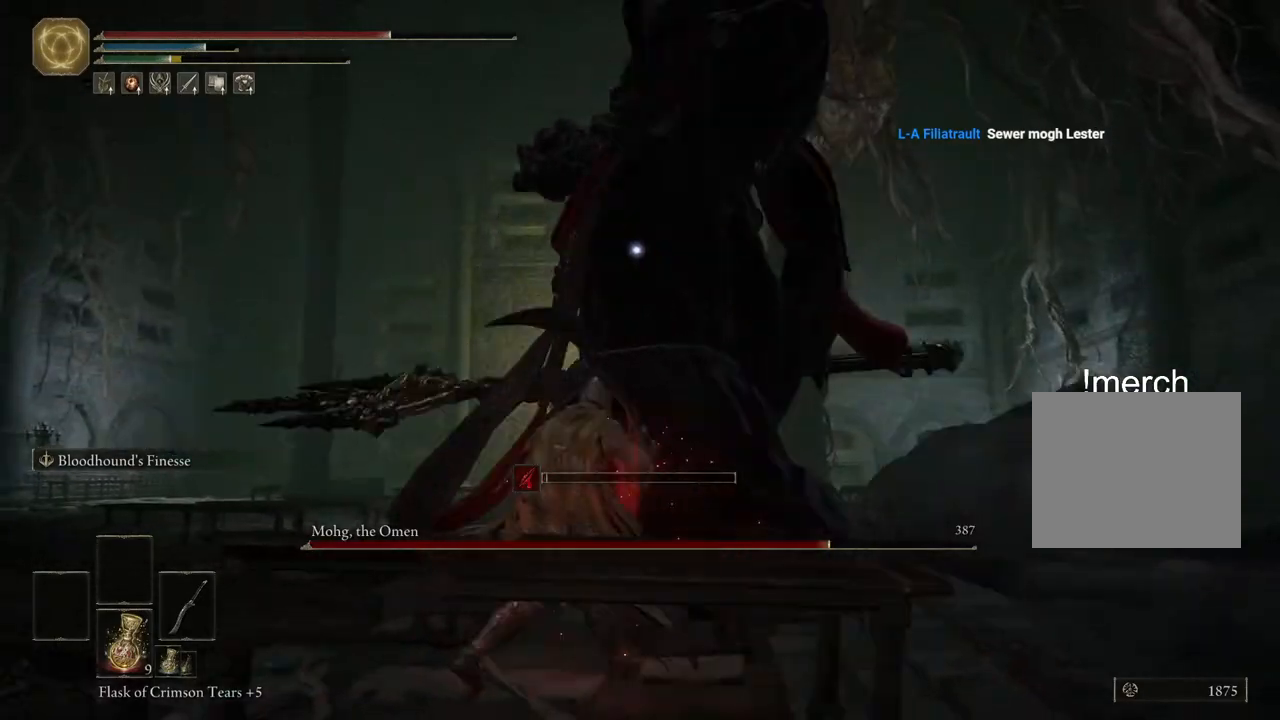
{"buttons": [], "left_stick": "down-left", "right_stick": "center", "events": [[417, "left_stick", "down-left"]]}
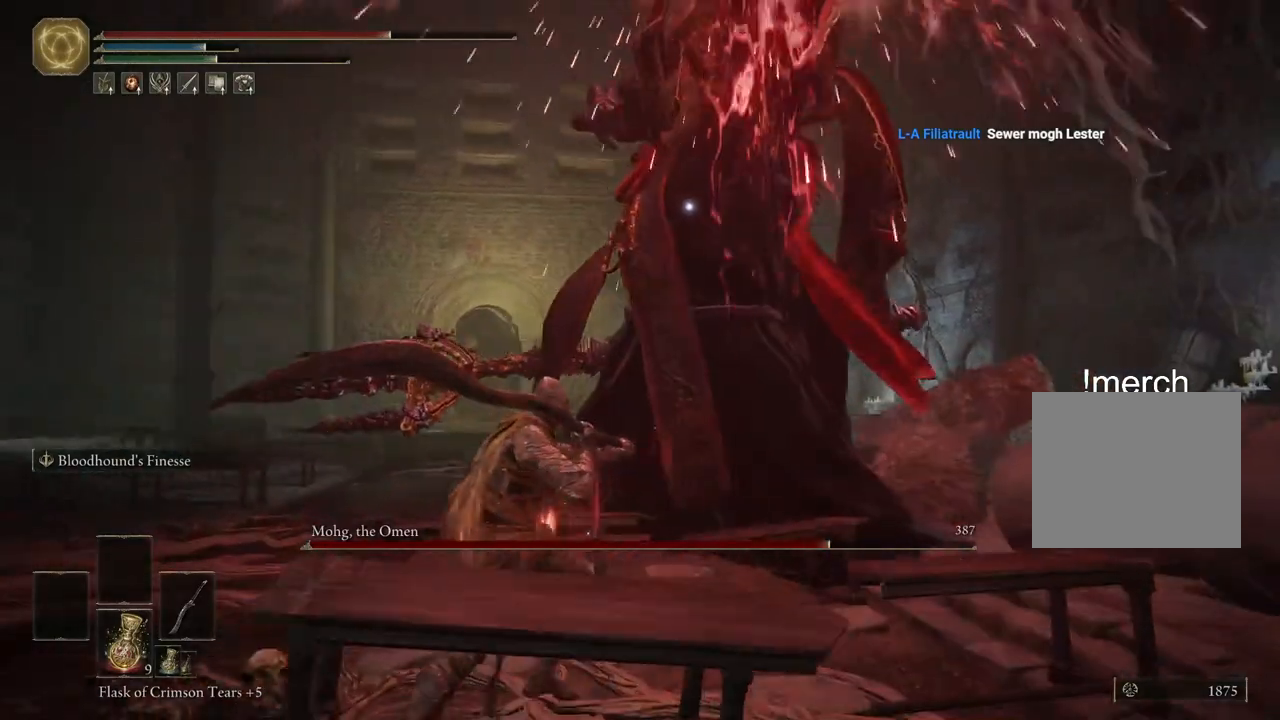
{"buttons": ["CIRCLE"], "left_stick": "down-left", "right_stick": "center", "events": [[17, "CIRCLE", "down"]]}
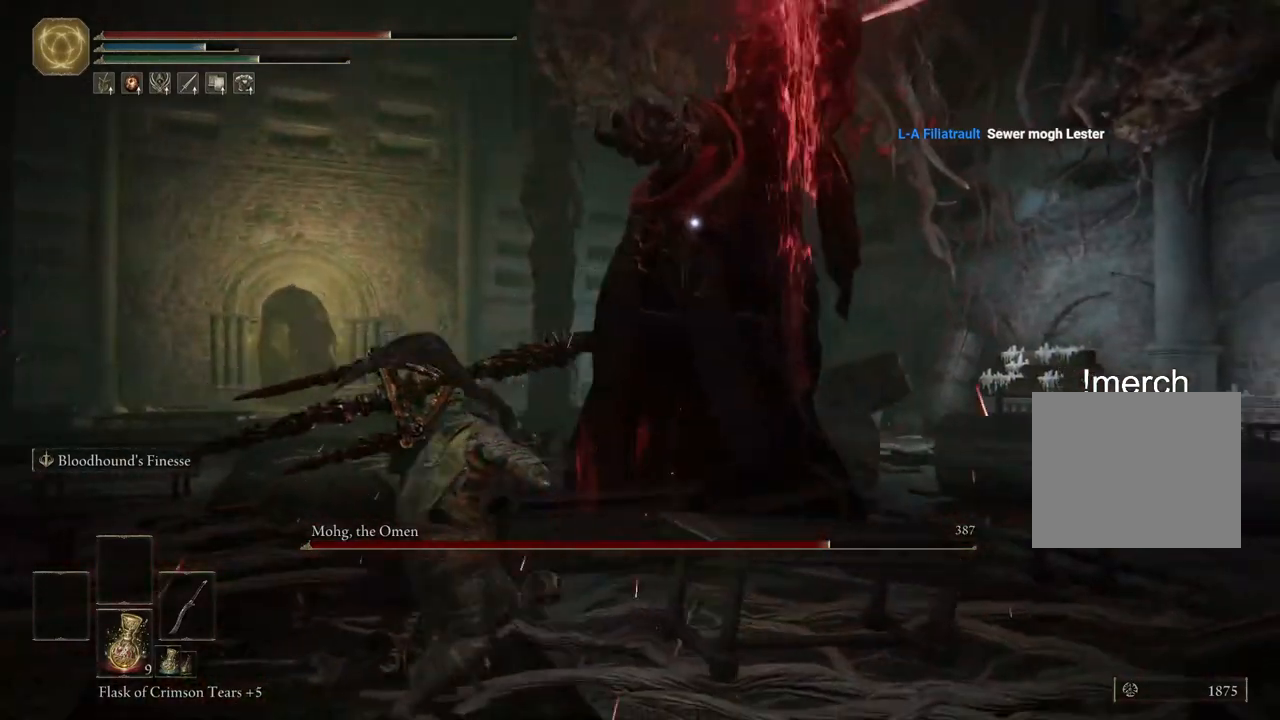
{"buttons": ["CIRCLE", "SQUARE"], "left_stick": "down-left", "right_stick": "center", "events": [[383, "SQUARE", "down"]]}
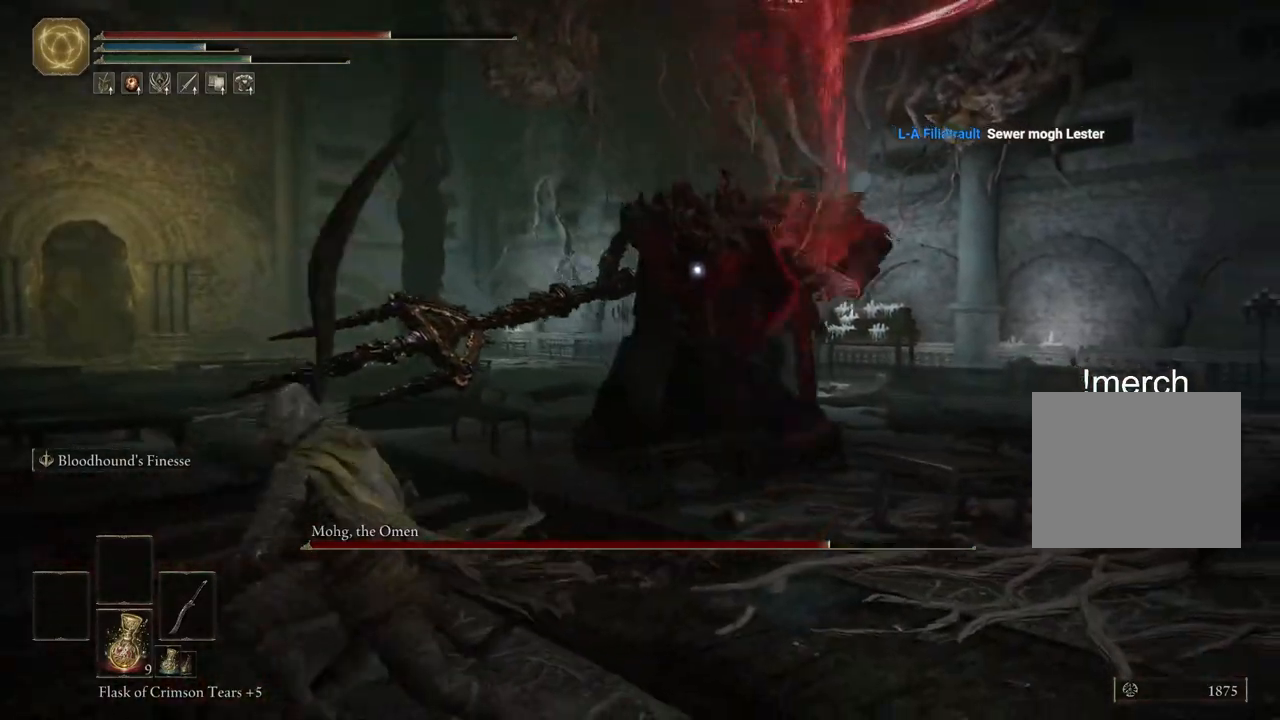
{"buttons": ["CIRCLE"], "left_stick": "down-left", "right_stick": "center", "events": [[117, "SQUARE", "up"]]}
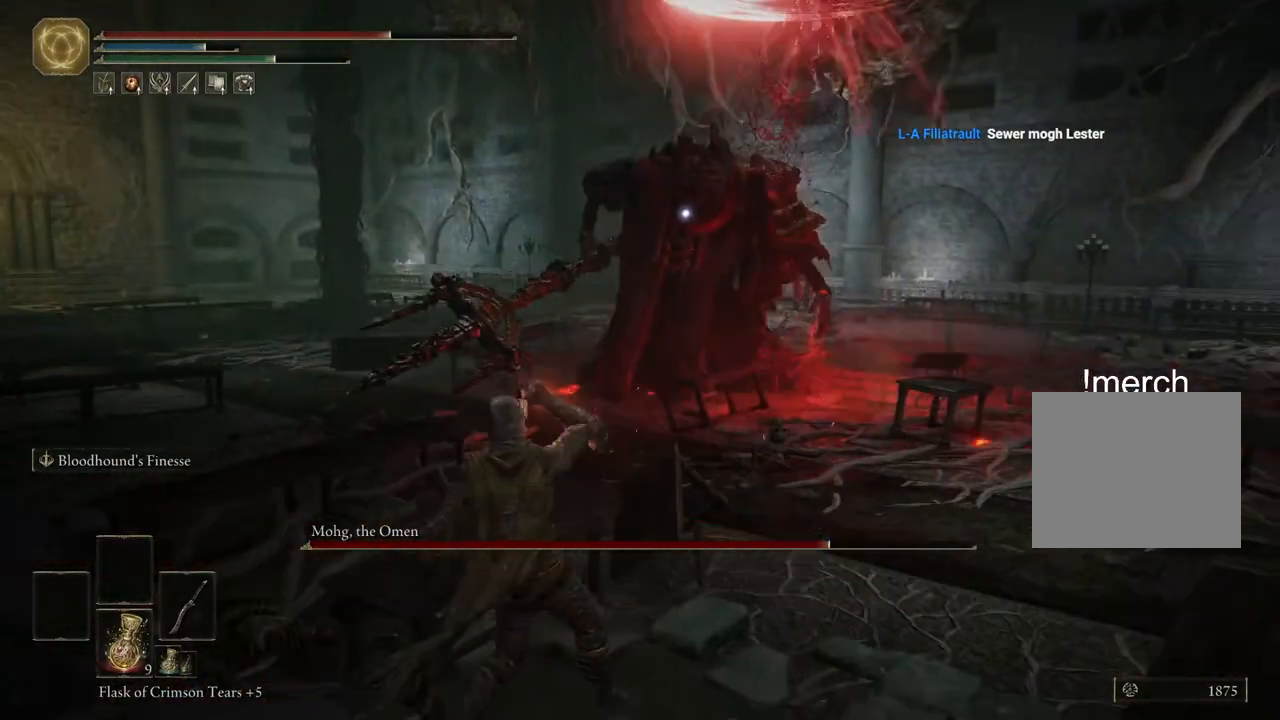
{"buttons": [], "left_stick": "left", "right_stick": "center", "events": [[17, "CIRCLE", "up"], [117, "left_stick", "left"]]}
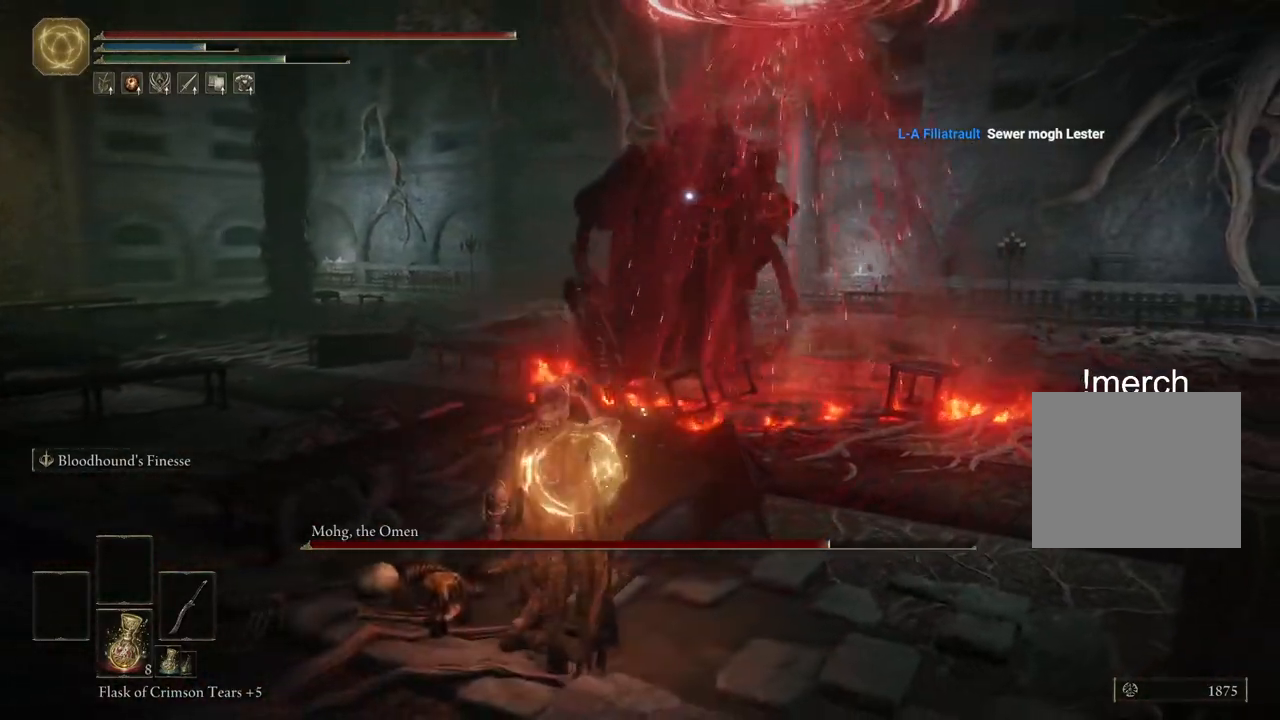
{"buttons": [], "left_stick": "left", "right_stick": "center", "events": []}
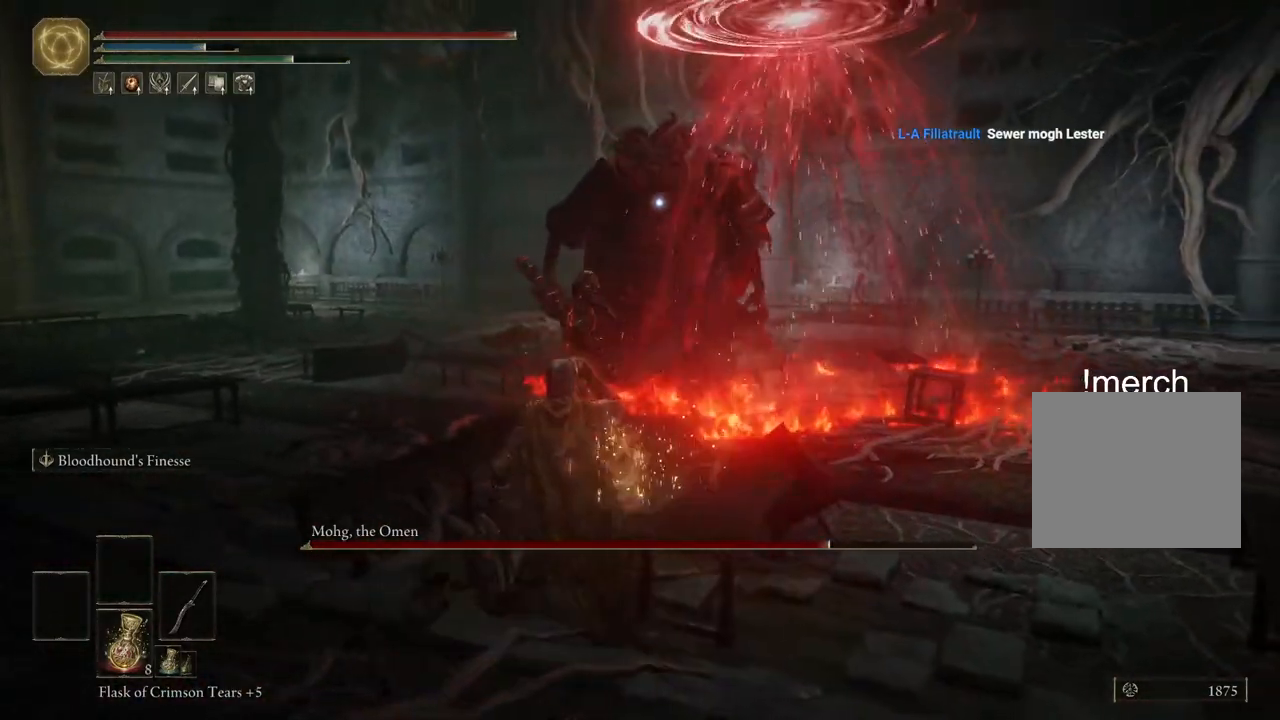
{"buttons": ["CIRCLE"], "left_stick": "left", "right_stick": "center", "events": [[417, "CIRCLE", "down"]]}
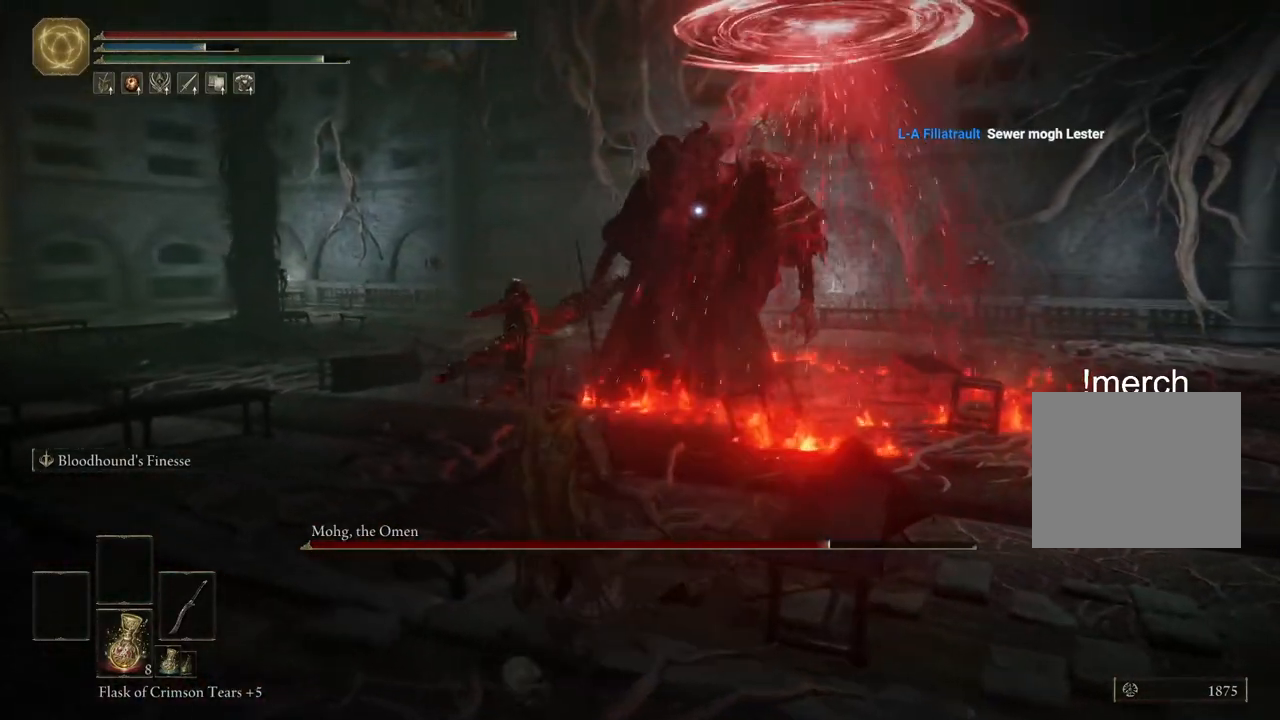
{"buttons": ["CIRCLE"], "left_stick": "left", "right_stick": "center", "events": []}
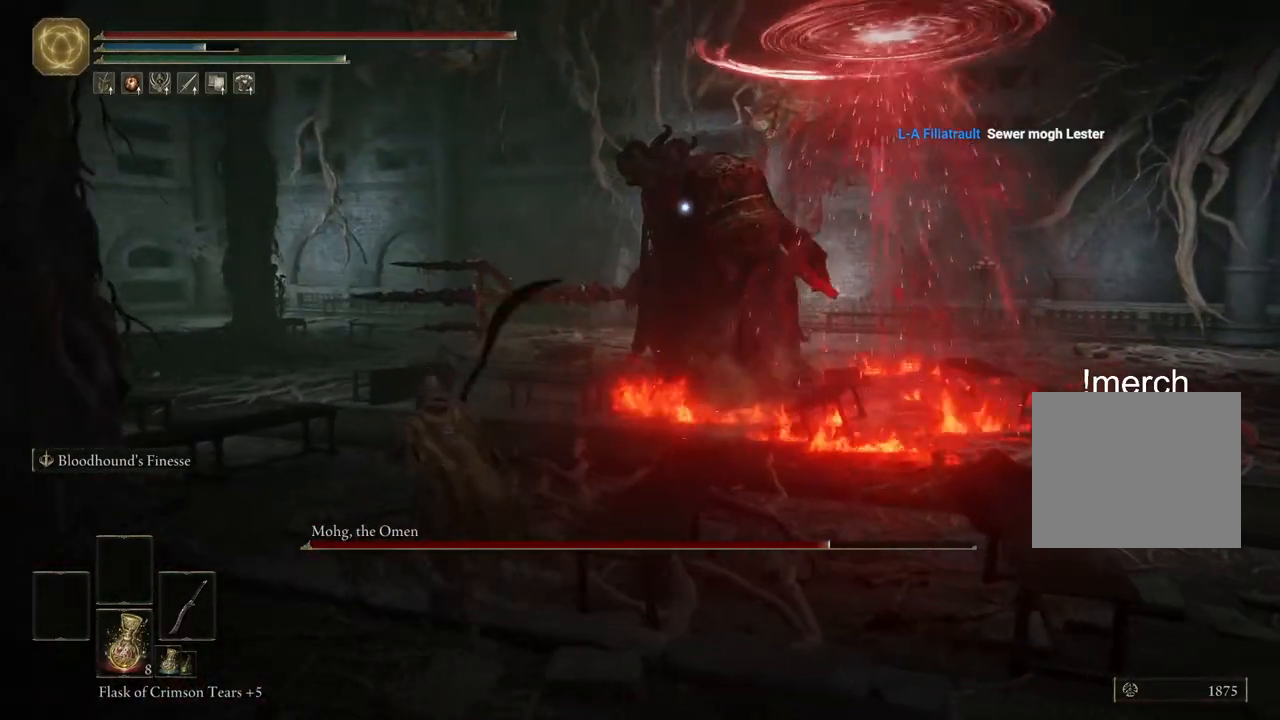
{"buttons": [], "left_stick": "up-left", "right_stick": "center", "events": [[100, "left_stick", "up-left"], [233, "CIRCLE", "up"]]}
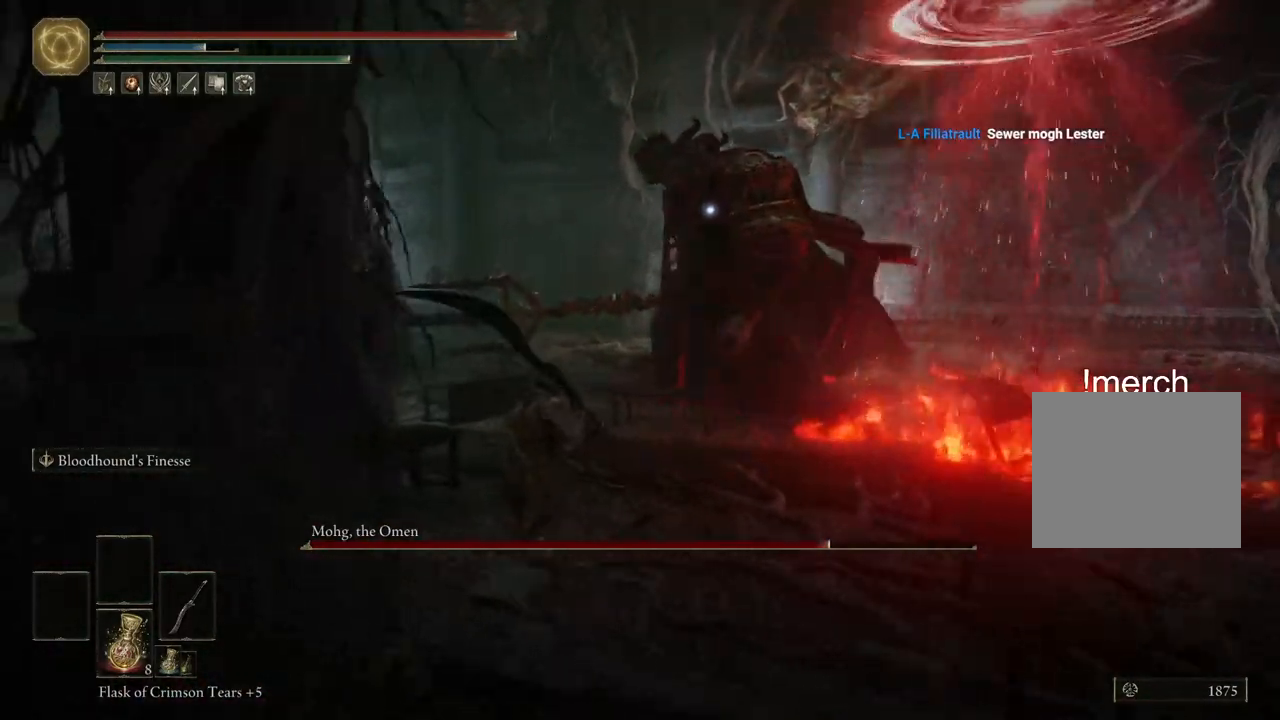
{"buttons": [], "left_stick": "up-left", "right_stick": "center", "events": []}
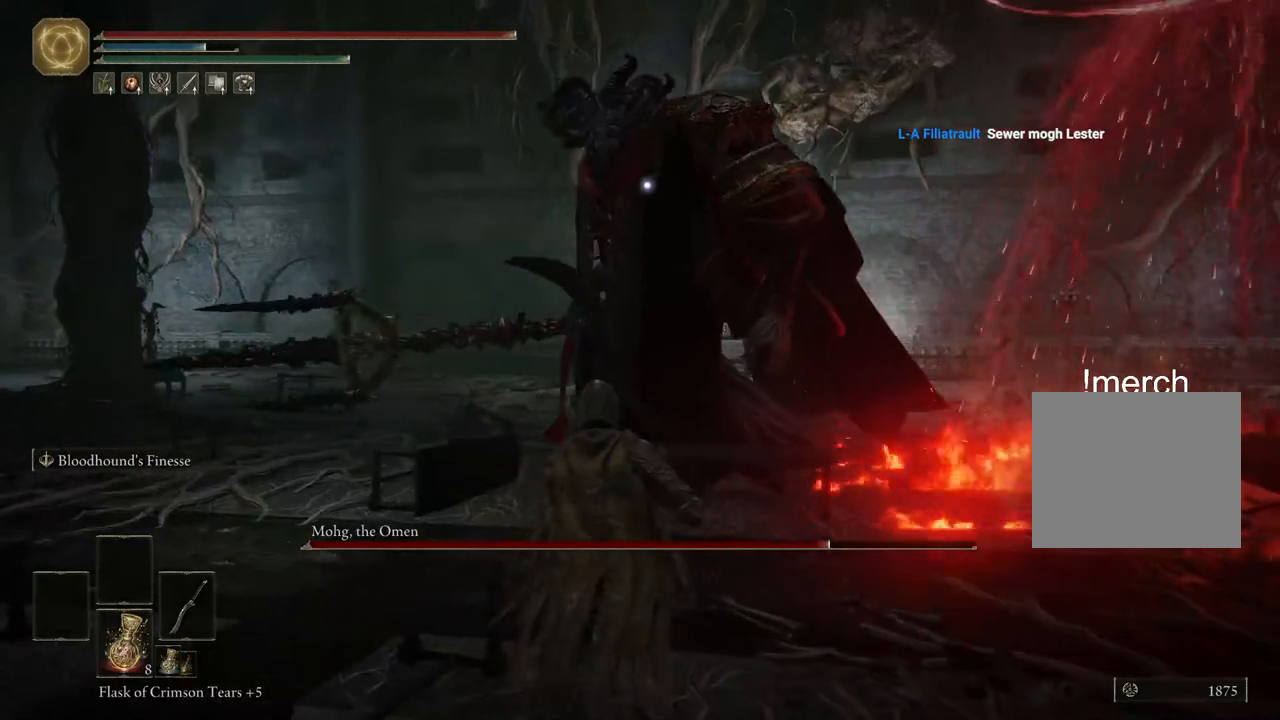
{"buttons": ["L2"], "left_stick": "up-left", "right_stick": "center", "events": [[433, "L2", "down"]]}